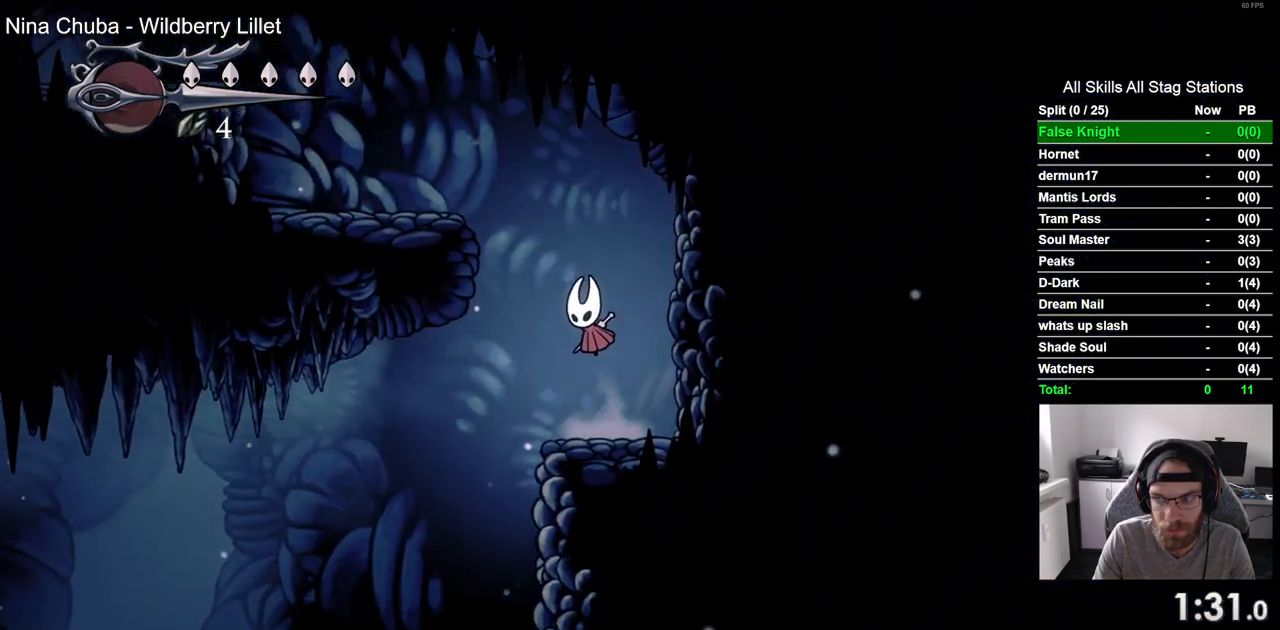
Gameplay with a controller (PlayStation layout); each line is a JSON object with the inputs held at the frame after it (dt_ms = milliseconds from this image to that frame). "events" lists button and stick changes between this image and that frame as [ms after this image, input, new state], when the widget could be followed in between.
{"dt_ms": 500, "buttons": ["DPAD_LEFT"], "left_stick": "center", "right_stick": "center"}
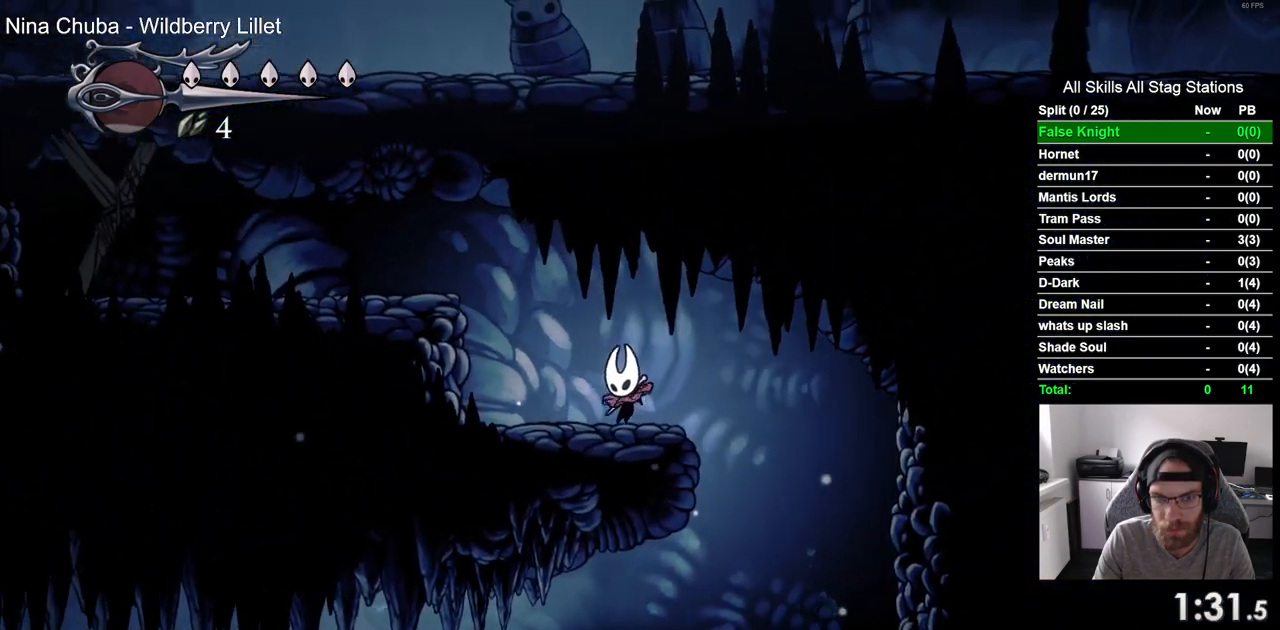
{"dt_ms": 500, "buttons": ["DPAD_LEFT"], "left_stick": "center", "right_stick": "center", "events": [[17, "CROSS", "down"], [383, "CROSS", "up"]]}
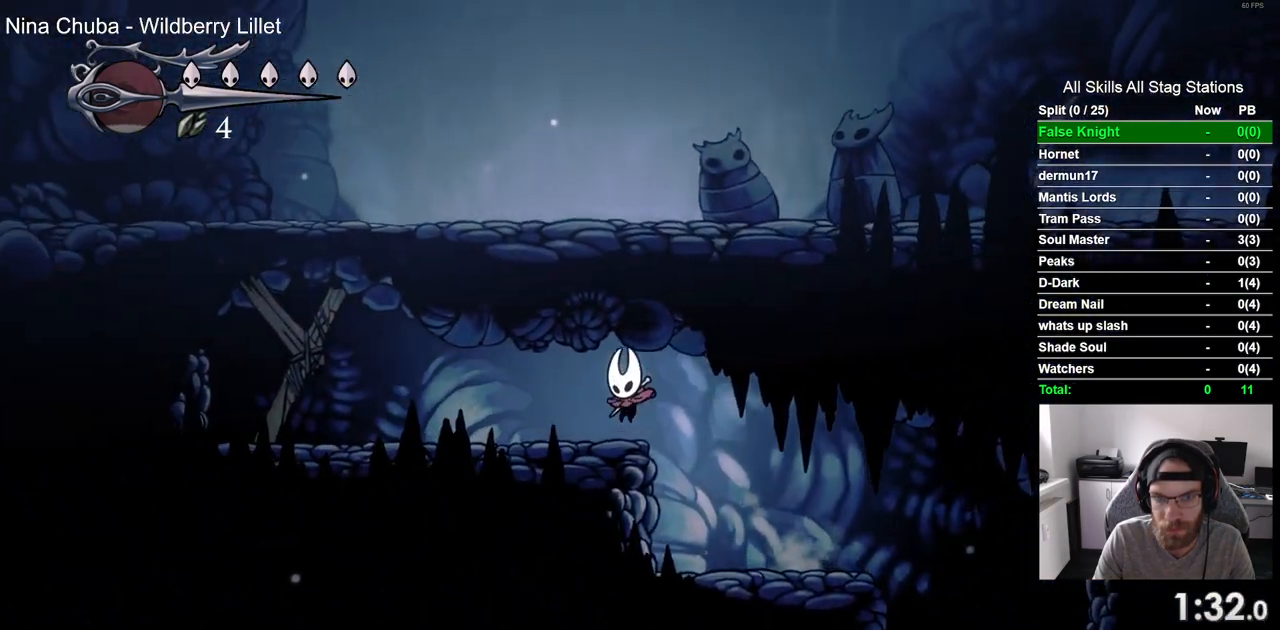
{"dt_ms": 500, "buttons": ["SQUARE", "DPAD_LEFT"], "left_stick": "center", "right_stick": "center", "events": [[450, "SQUARE", "down"]]}
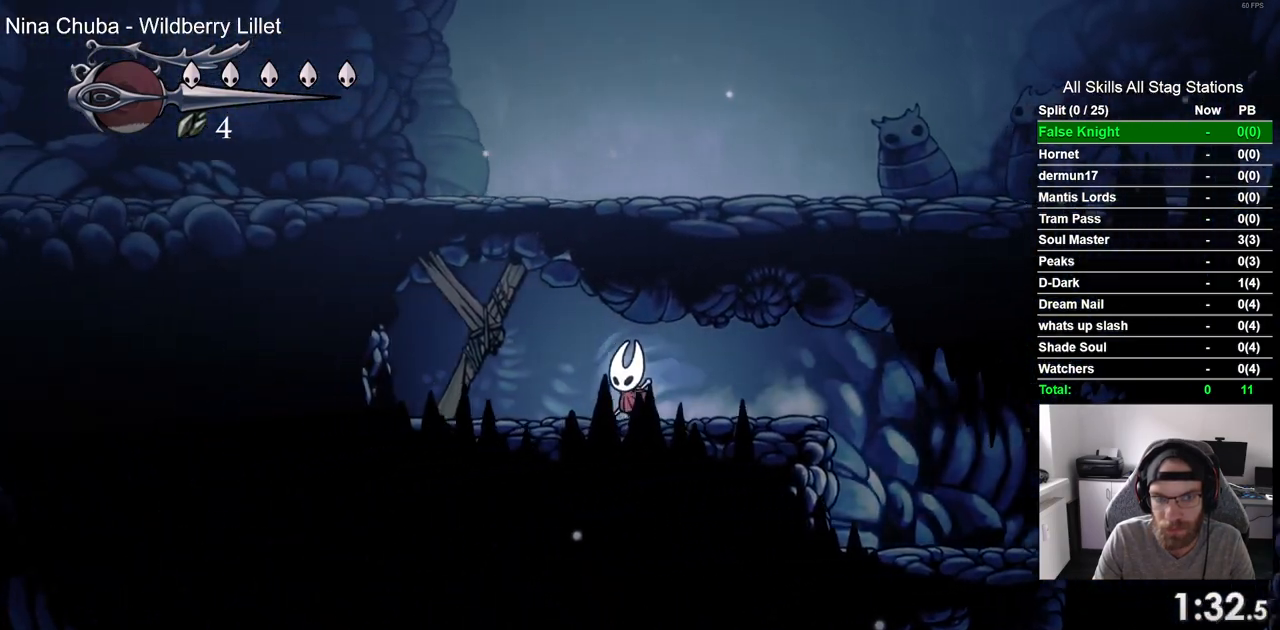
{"dt_ms": 1000, "buttons": ["CROSS", "DPAD_LEFT"], "left_stick": "center", "right_stick": "center"}
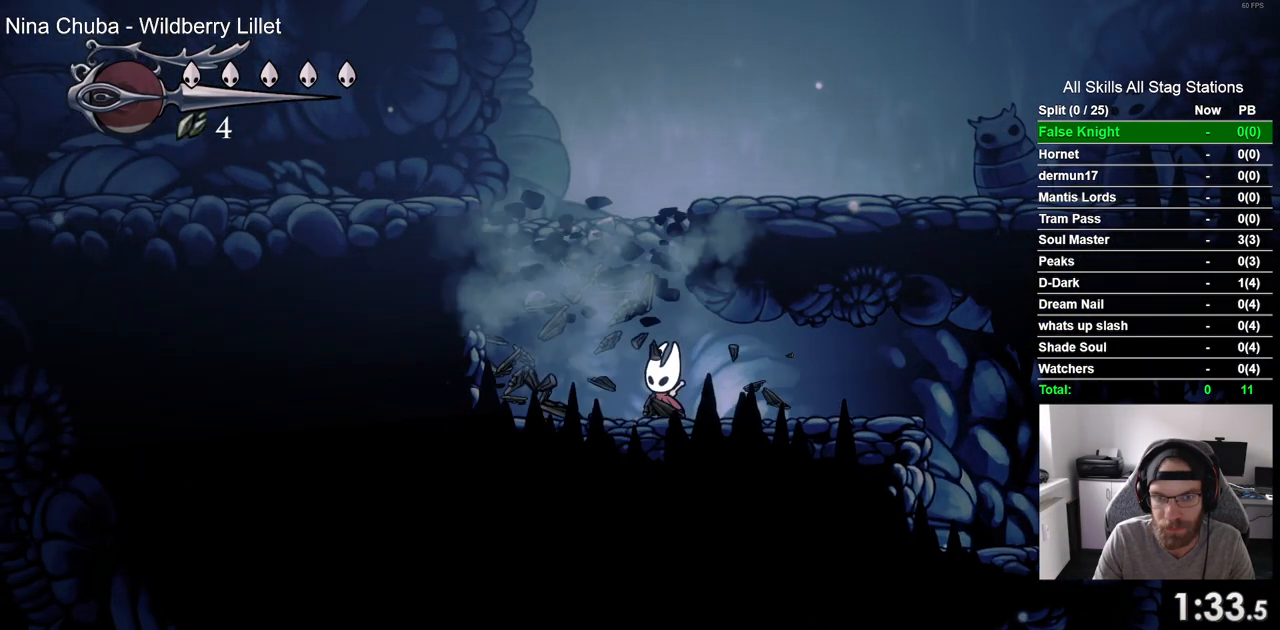
{"dt_ms": 1000, "buttons": ["DPAD_RIGHT"], "left_stick": "center", "right_stick": "center"}
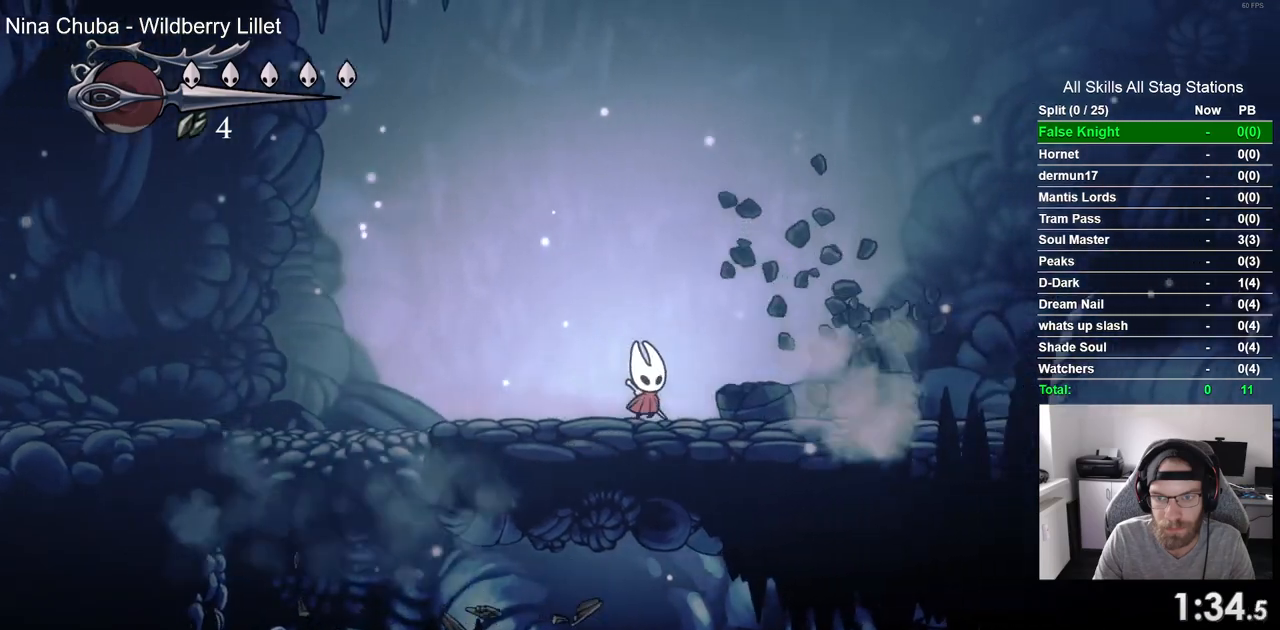
{"dt_ms": 500, "buttons": ["DPAD_RIGHT"], "left_stick": "center", "right_stick": "center", "events": [[133, "SQUARE", "down"], [300, "SQUARE", "up"]]}
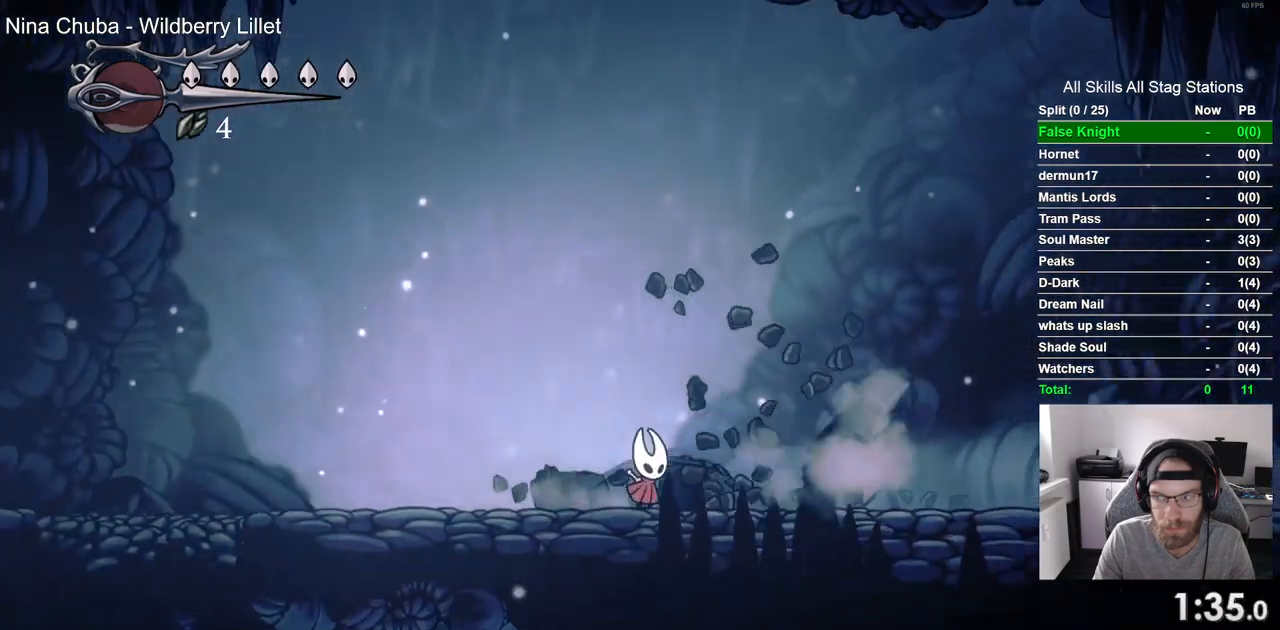
{"dt_ms": 500, "buttons": ["SQUARE", "DPAD_RIGHT"], "left_stick": "center", "right_stick": "center", "events": [[67, "SQUARE", "down"], [250, "SQUARE", "up"], [500, "SQUARE", "down"]]}
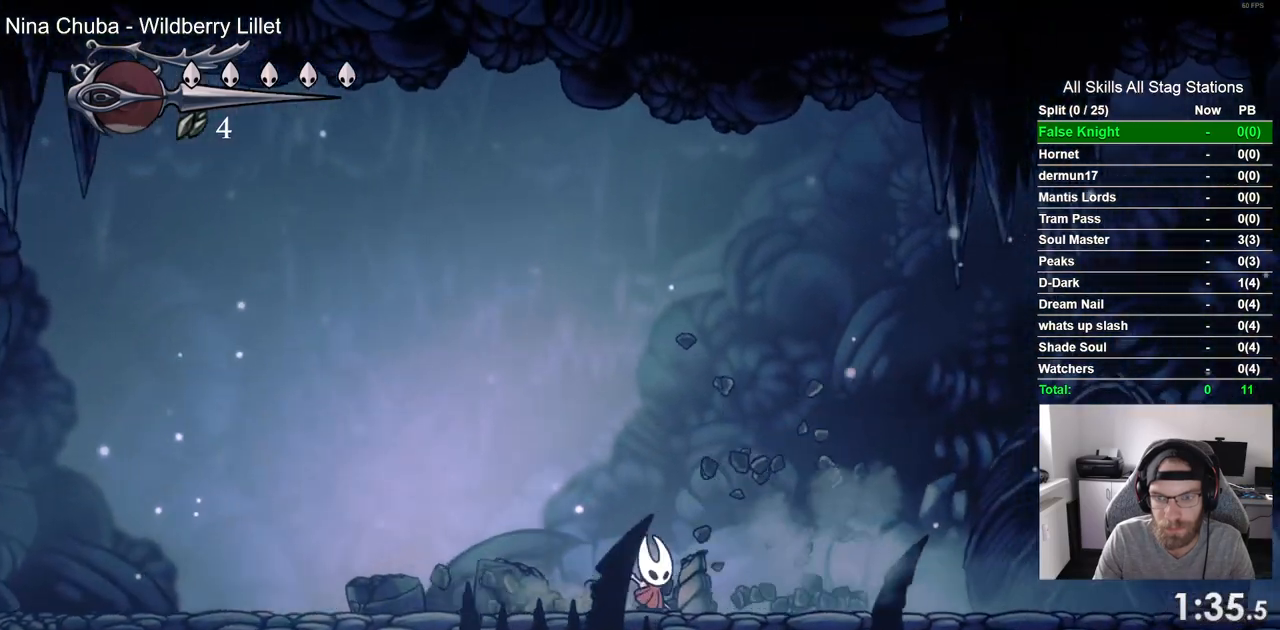
{"dt_ms": 500, "buttons": ["SQUARE", "DPAD_RIGHT"], "left_stick": "center", "right_stick": "center", "events": [[200, "SQUARE", "up"], [450, "SQUARE", "down"]]}
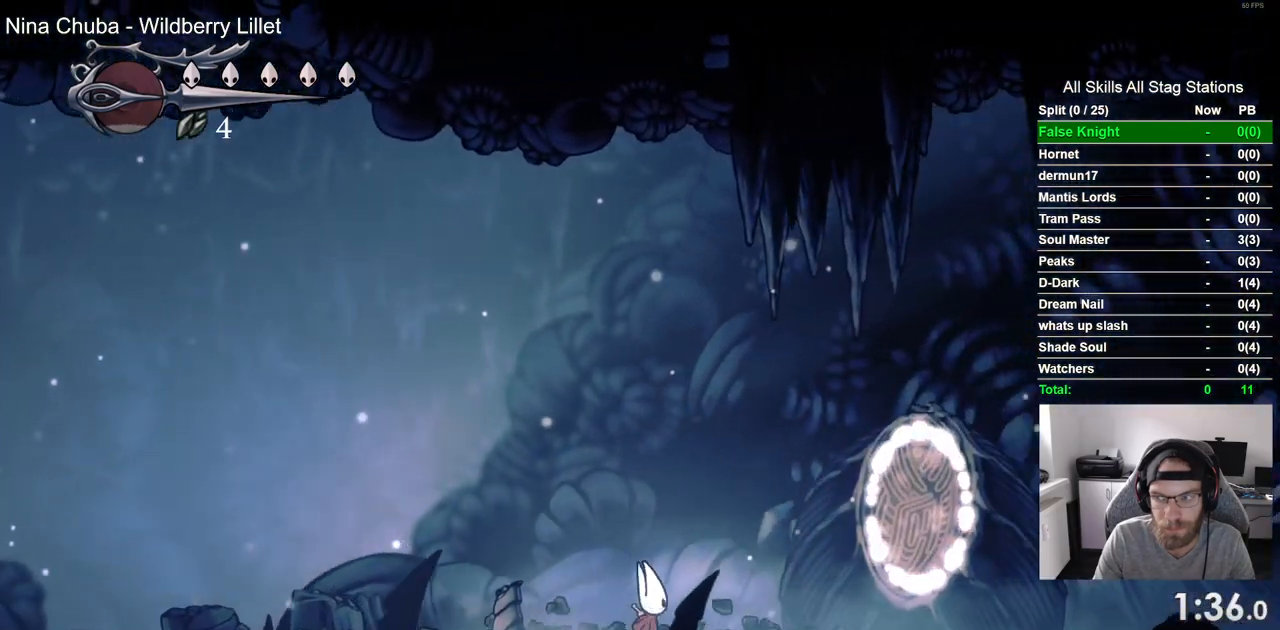
{"dt_ms": 500, "buttons": ["SQUARE", "DPAD_RIGHT"], "left_stick": "center", "right_stick": "center", "events": [[100, "SQUARE", "up"], [367, "SQUARE", "down"]]}
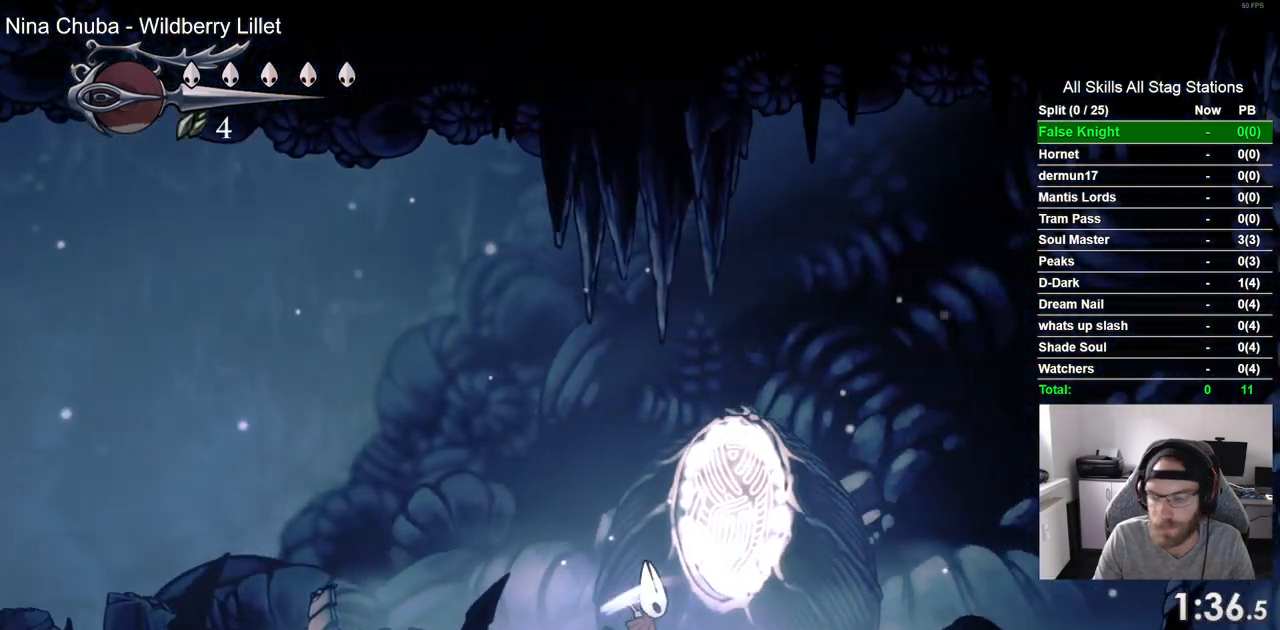
{"dt_ms": 500, "buttons": ["DPAD_RIGHT"], "left_stick": "center", "right_stick": "center", "events": [[17, "SQUARE", "up"], [300, "SQUARE", "down"], [450, "SQUARE", "up"]]}
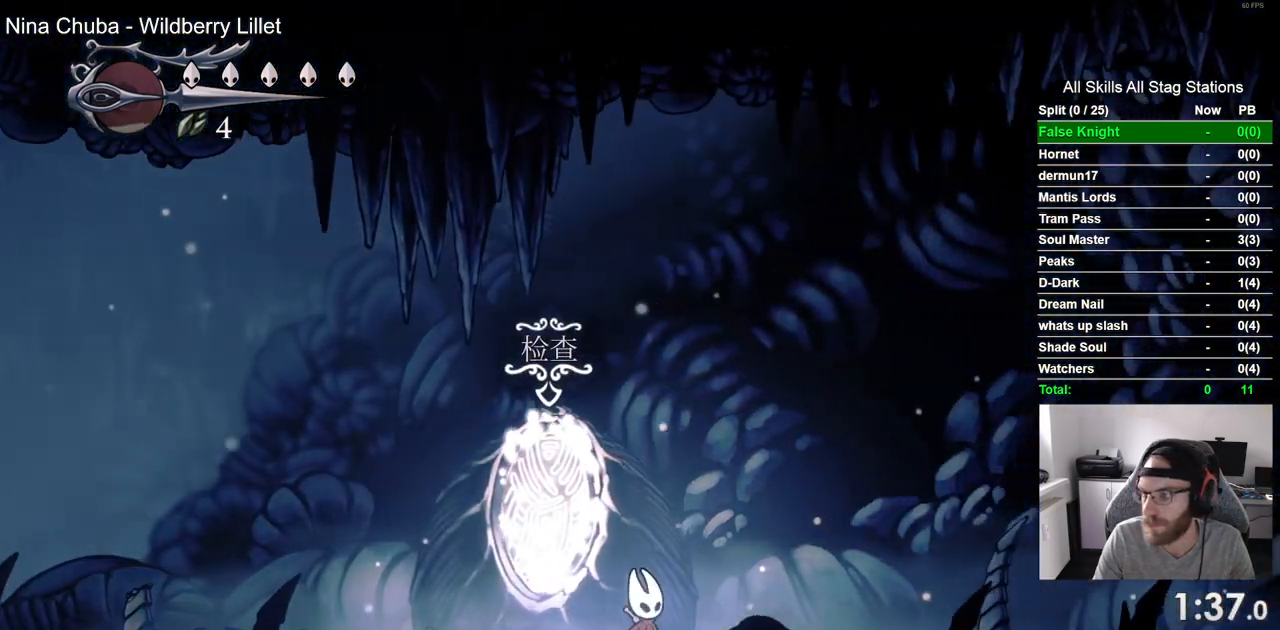
{"dt_ms": 500, "buttons": ["DPAD_RIGHT"], "left_stick": "center", "right_stick": "center", "events": [[217, "SQUARE", "down"], [383, "SQUARE", "up"]]}
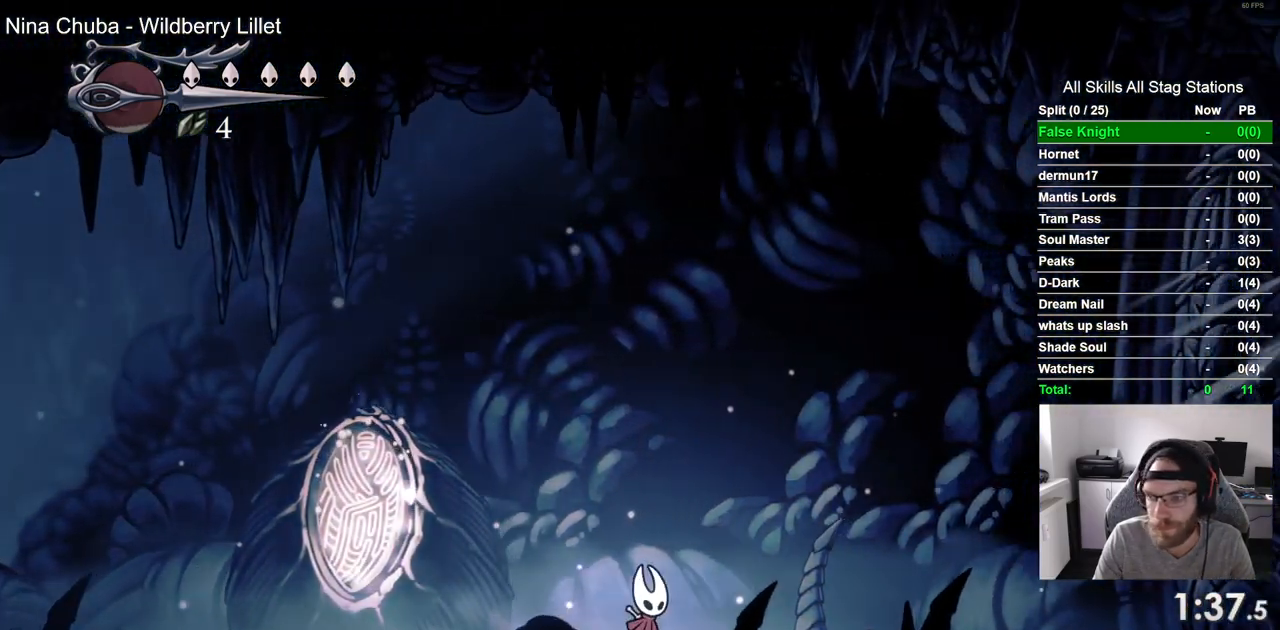
{"dt_ms": 500, "buttons": ["DPAD_RIGHT"], "left_stick": "center", "right_stick": "center", "events": [[133, "SQUARE", "down"], [300, "SQUARE", "up"]]}
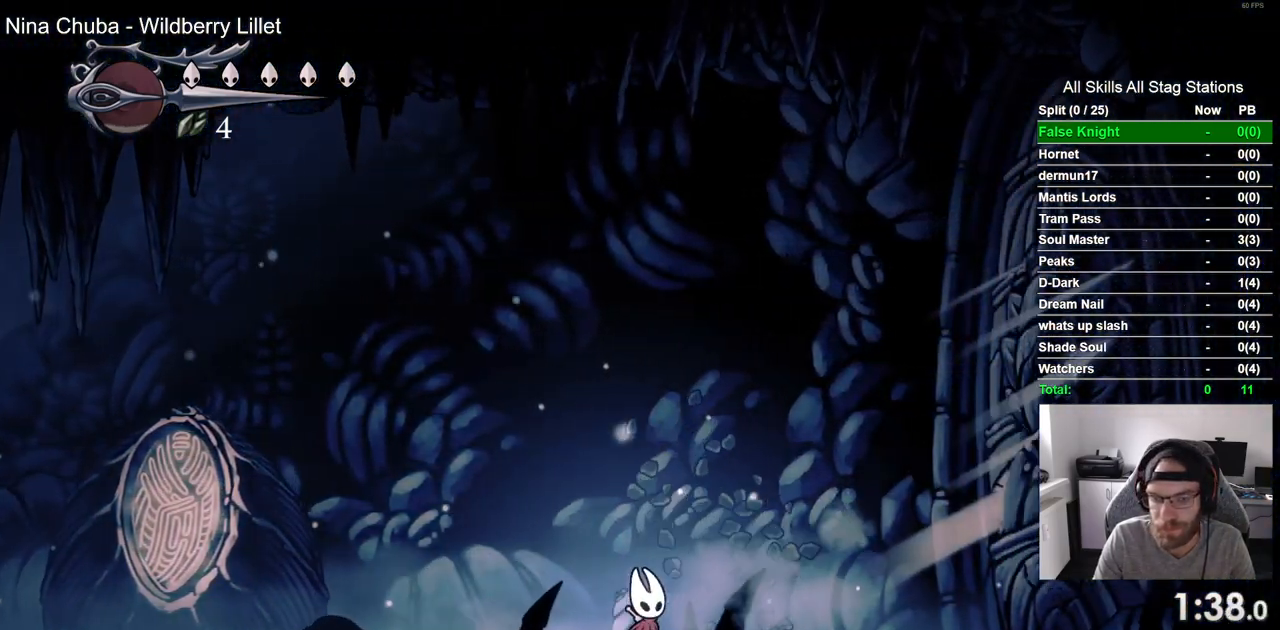
{"dt_ms": 500, "buttons": ["DPAD_RIGHT"], "left_stick": "center", "right_stick": "center", "events": []}
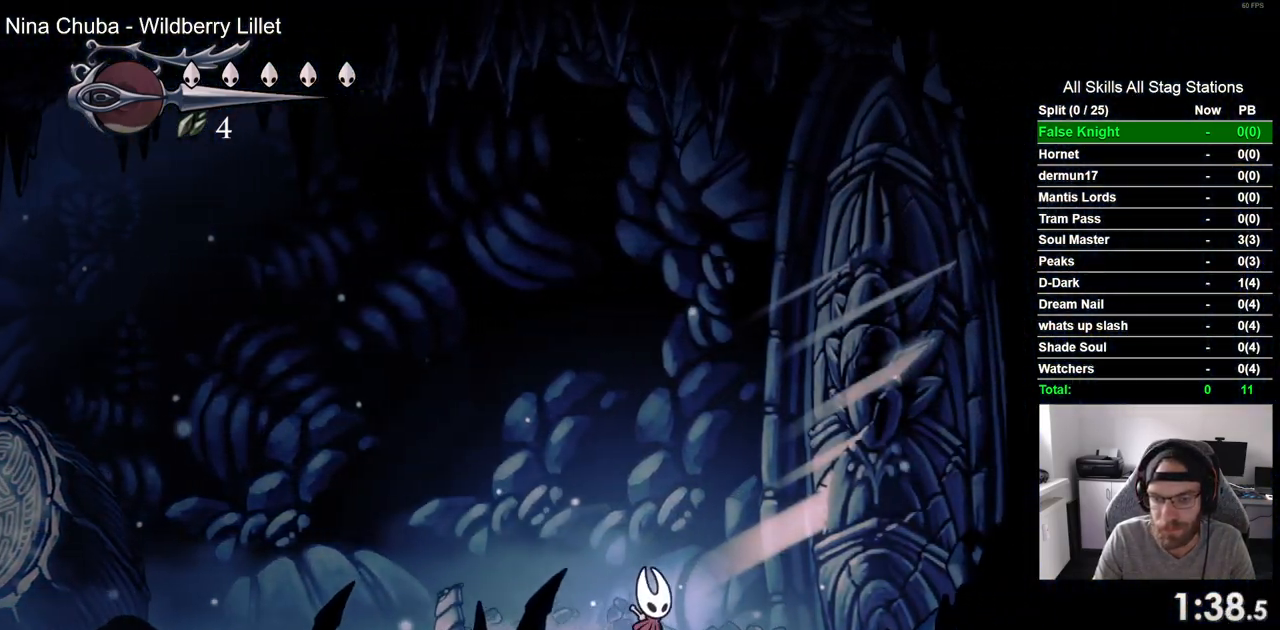
{"dt_ms": 500, "buttons": ["SQUARE", "DPAD_RIGHT"], "left_stick": "center", "right_stick": "center", "events": [[50, "SQUARE", "down"], [233, "SQUARE", "up"], [433, "SQUARE", "down"]]}
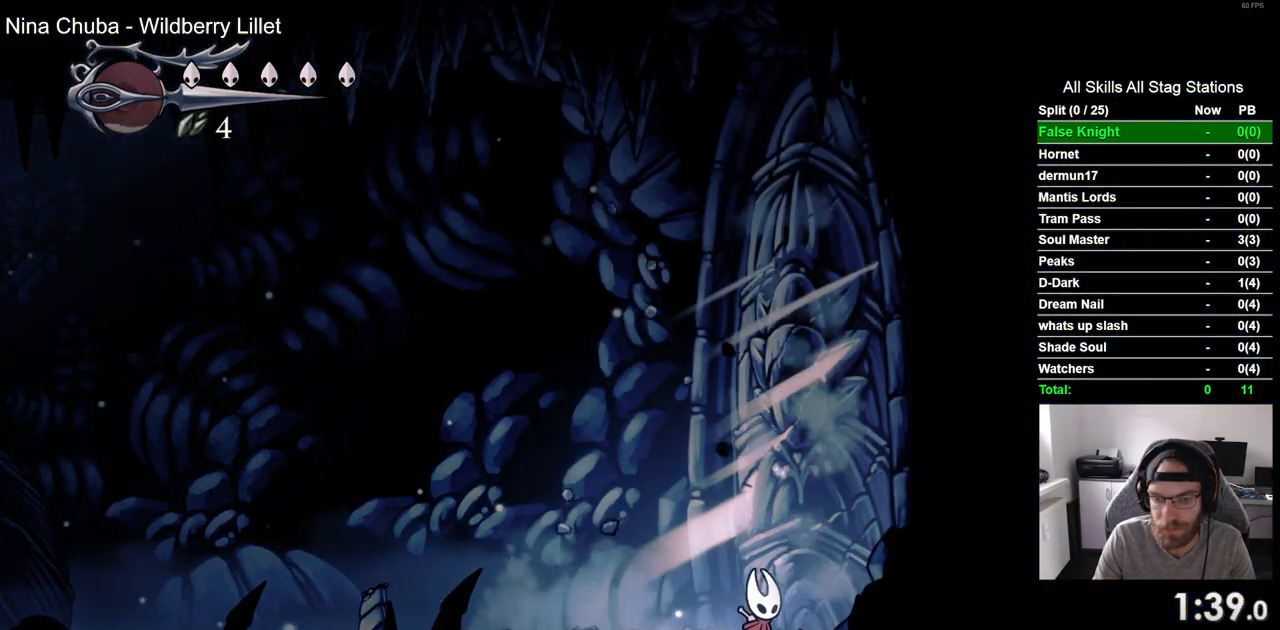
{"dt_ms": 500, "buttons": ["SQUARE", "DPAD_RIGHT"], "left_stick": "center", "right_stick": "center"}
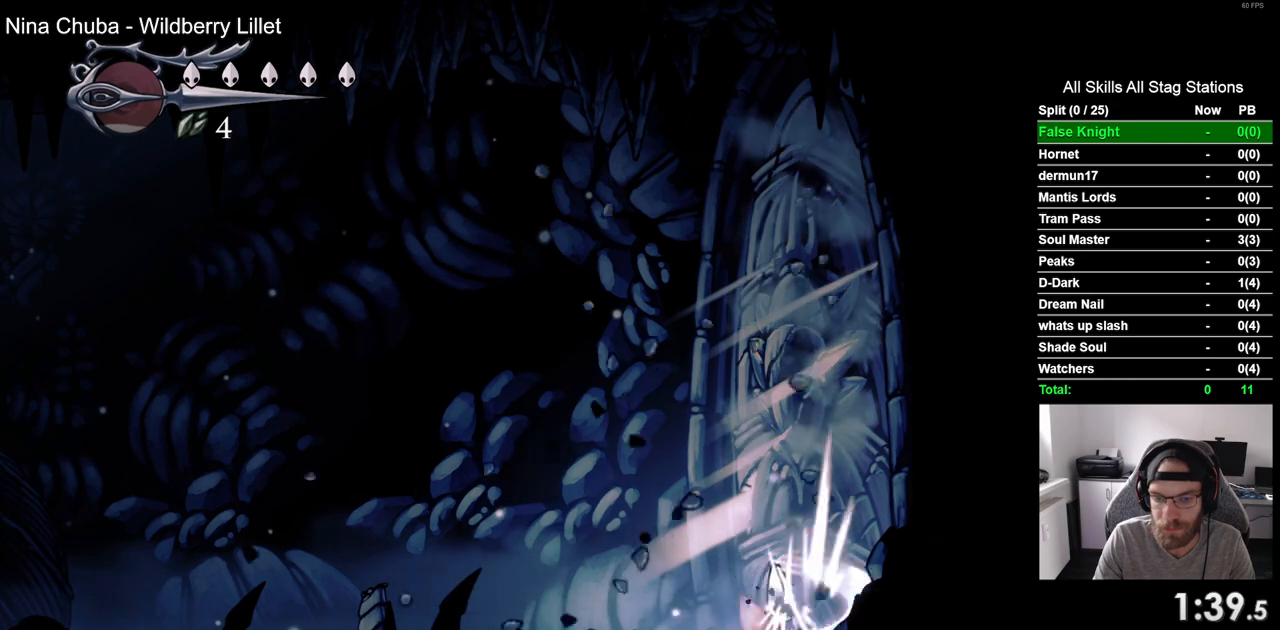
{"dt_ms": 500, "buttons": ["DPAD_RIGHT"], "left_stick": "center", "right_stick": "center"}
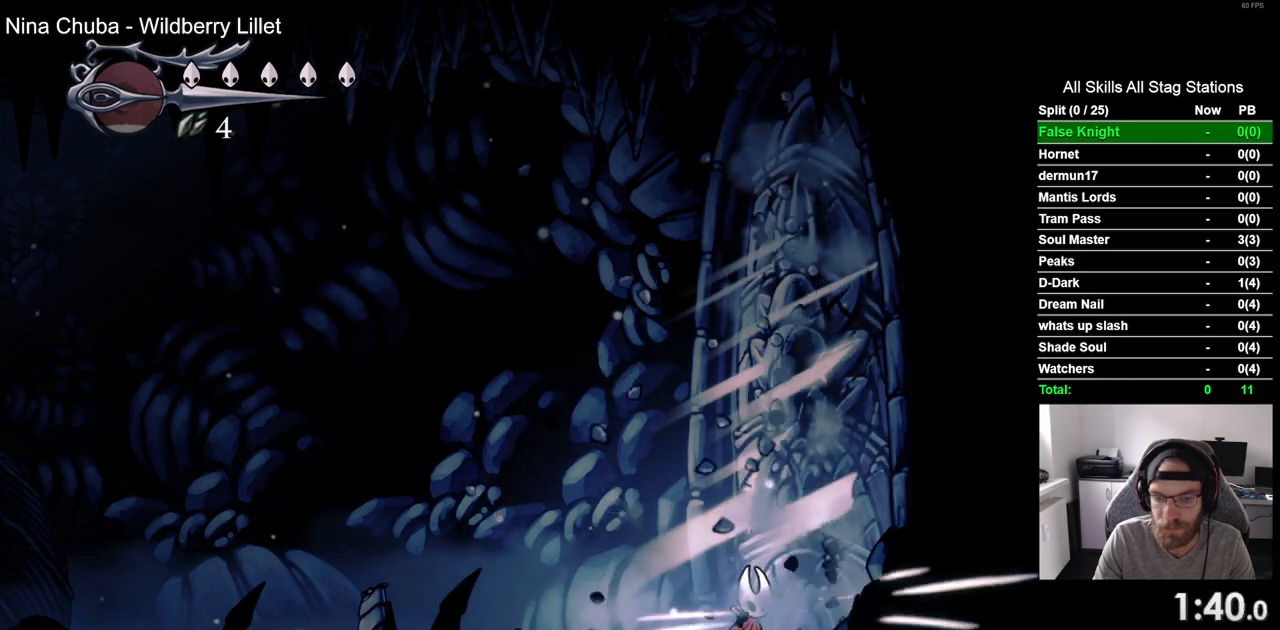
{"dt_ms": 500, "buttons": ["DPAD_RIGHT"], "left_stick": "center", "right_stick": "center"}
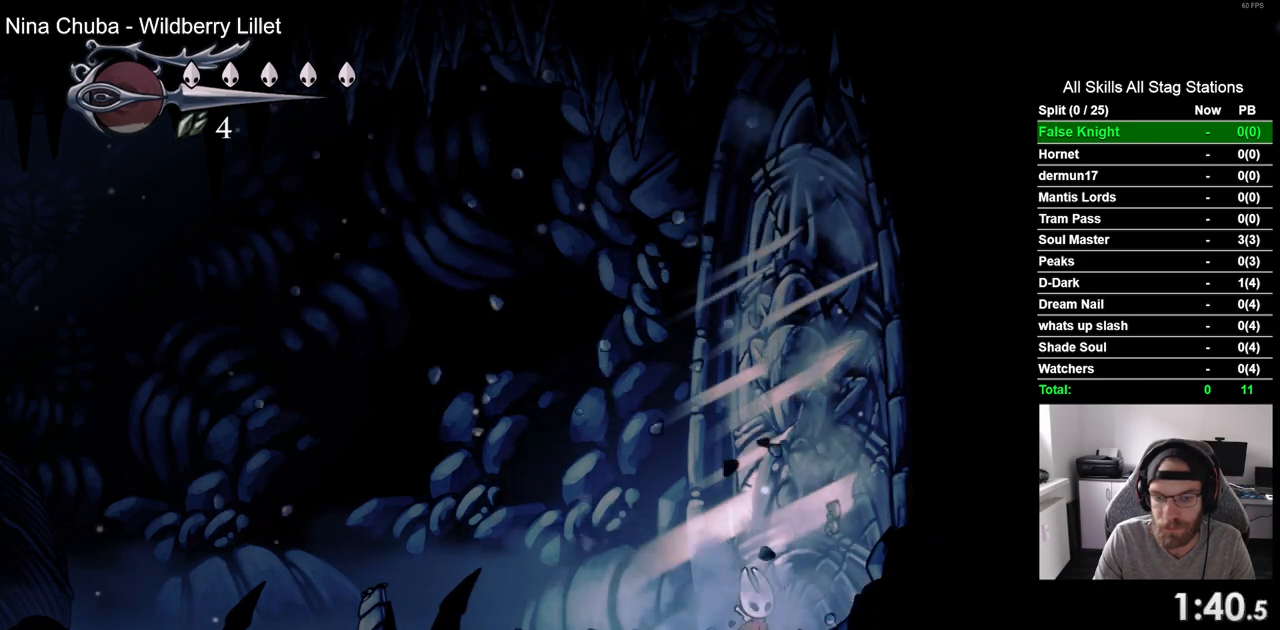
{"dt_ms": 500, "buttons": ["DPAD_RIGHT"], "left_stick": "center", "right_stick": "center", "events": [[67, "SQUARE", "down"], [250, "SQUARE", "up"]]}
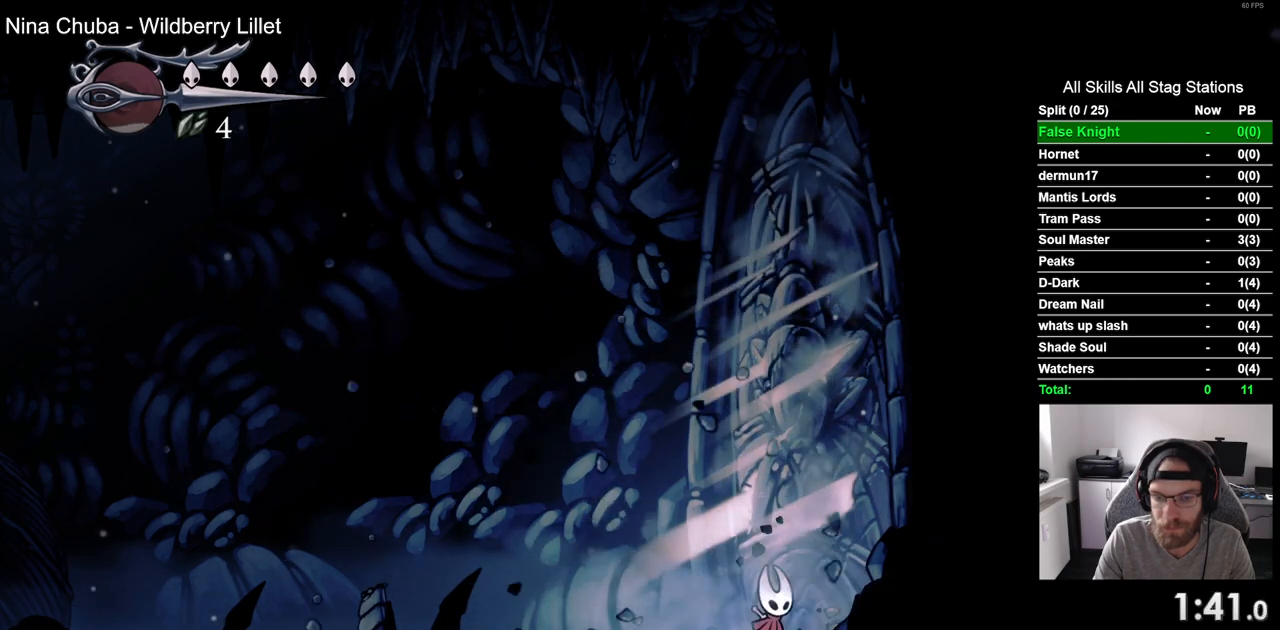
{"dt_ms": 500, "buttons": ["SQUARE", "DPAD_RIGHT"], "left_stick": "center", "right_stick": "center", "events": [[17, "SQUARE", "down"], [183, "SQUARE", "up"], [417, "SQUARE", "down"]]}
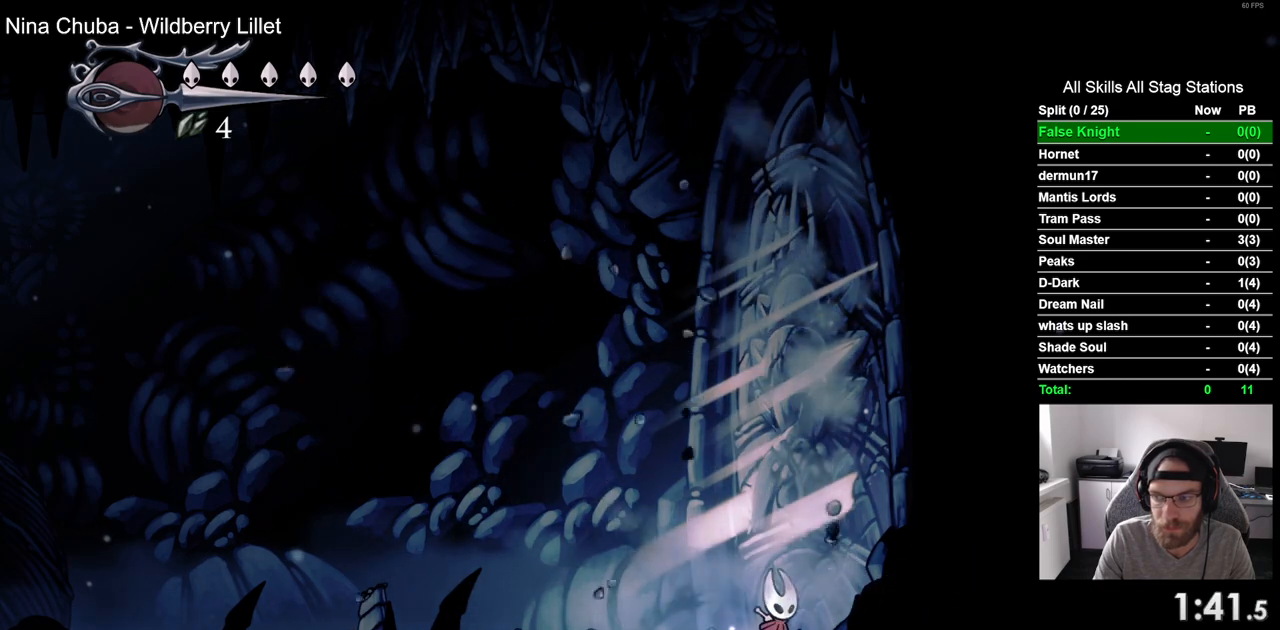
{"dt_ms": 500, "buttons": ["SQUARE", "DPAD_RIGHT"], "left_stick": "center", "right_stick": "center", "events": [[83, "SQUARE", "up"], [350, "SQUARE", "down"]]}
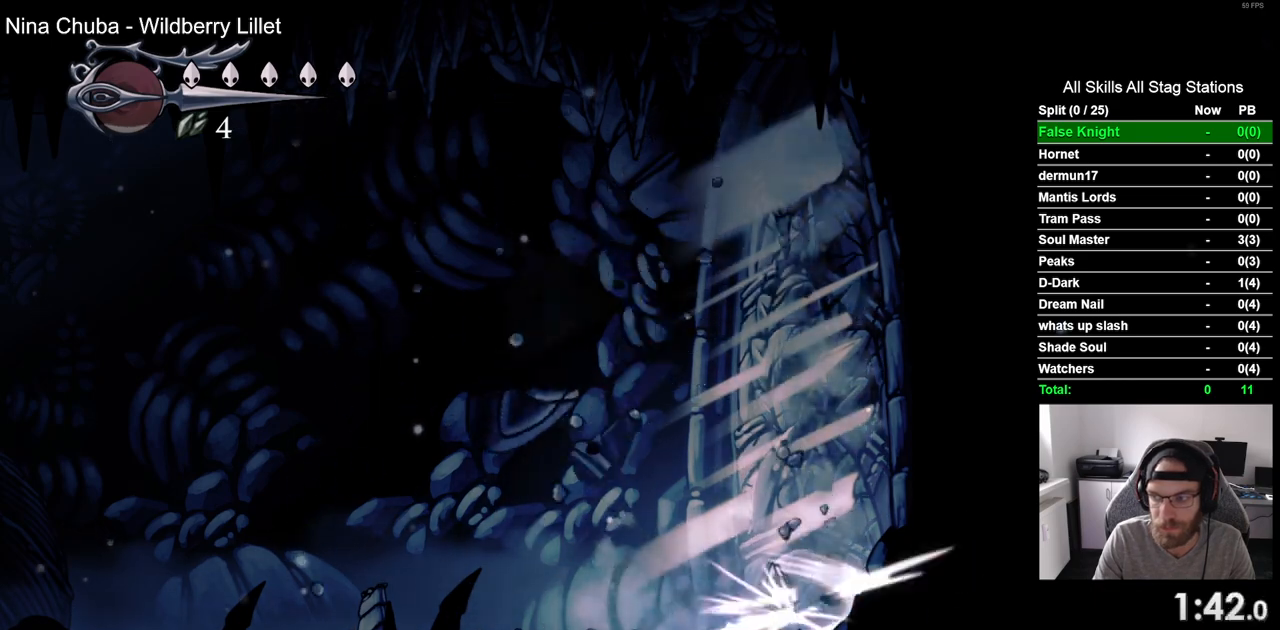
{"dt_ms": 500, "buttons": ["DPAD_RIGHT"], "left_stick": "center", "right_stick": "center"}
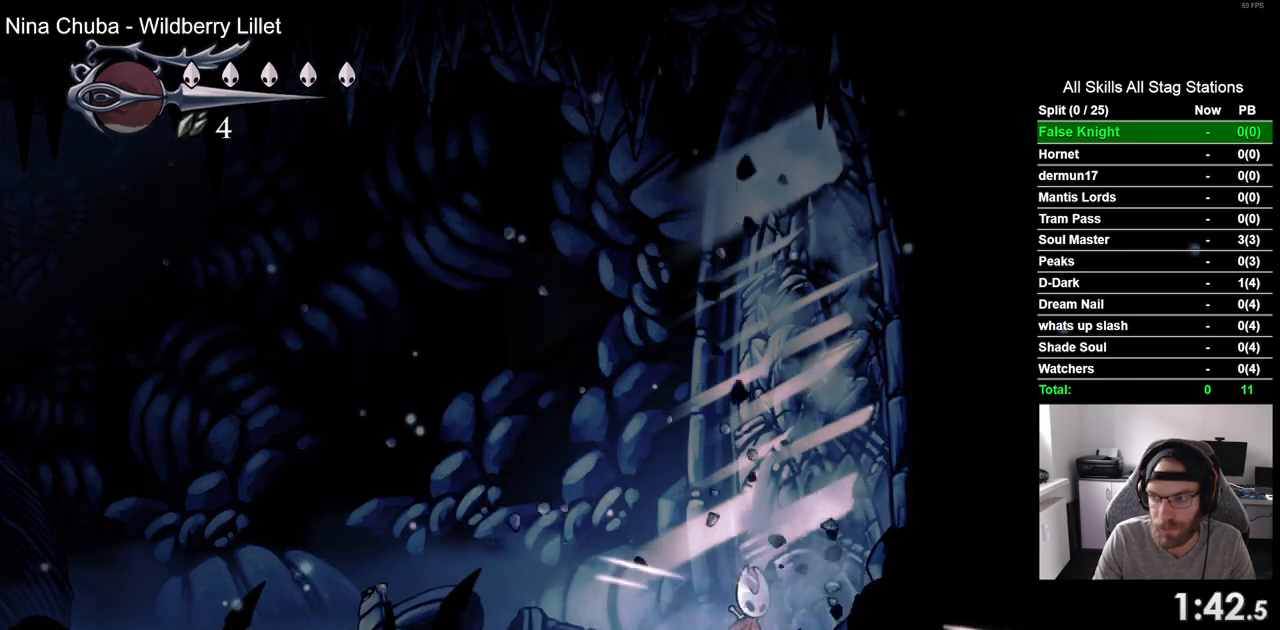
{"dt_ms": 500, "buttons": ["DPAD_RIGHT"], "left_stick": "center", "right_stick": "center", "events": [[183, "SQUARE", "down"], [367, "SQUARE", "up"]]}
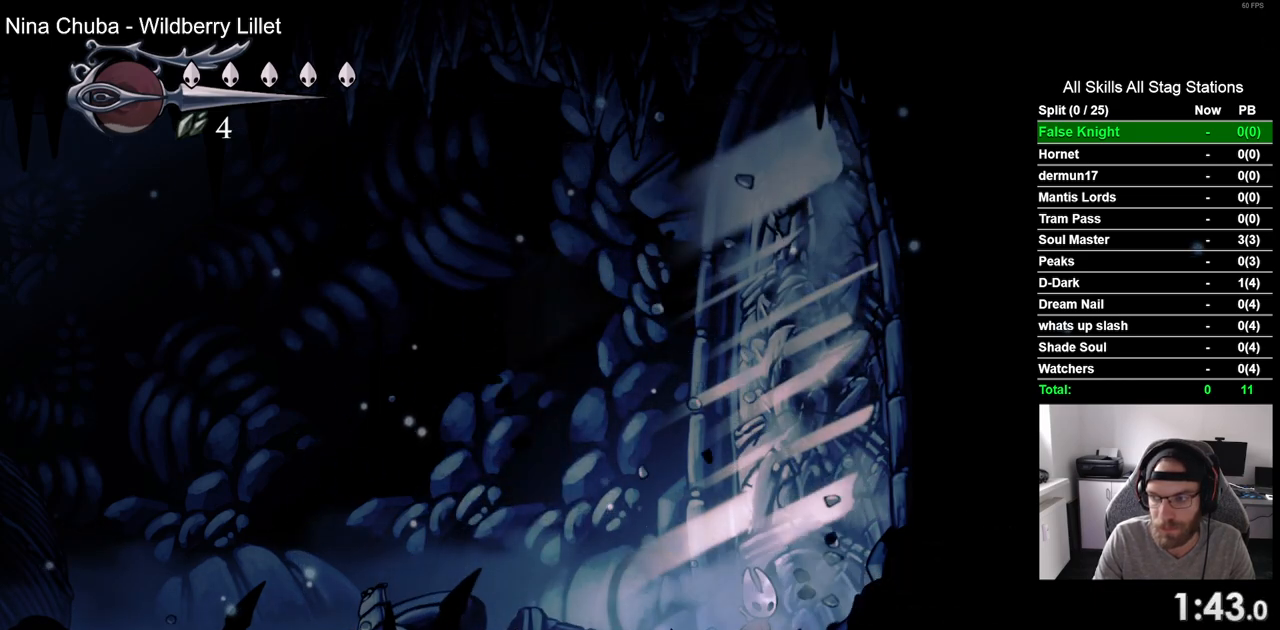
{"dt_ms": 500, "buttons": ["SQUARE", "DPAD_RIGHT"], "left_stick": "center", "right_stick": "center", "events": [[100, "SQUARE", "down"], [283, "SQUARE", "up"], [500, "SQUARE", "down"]]}
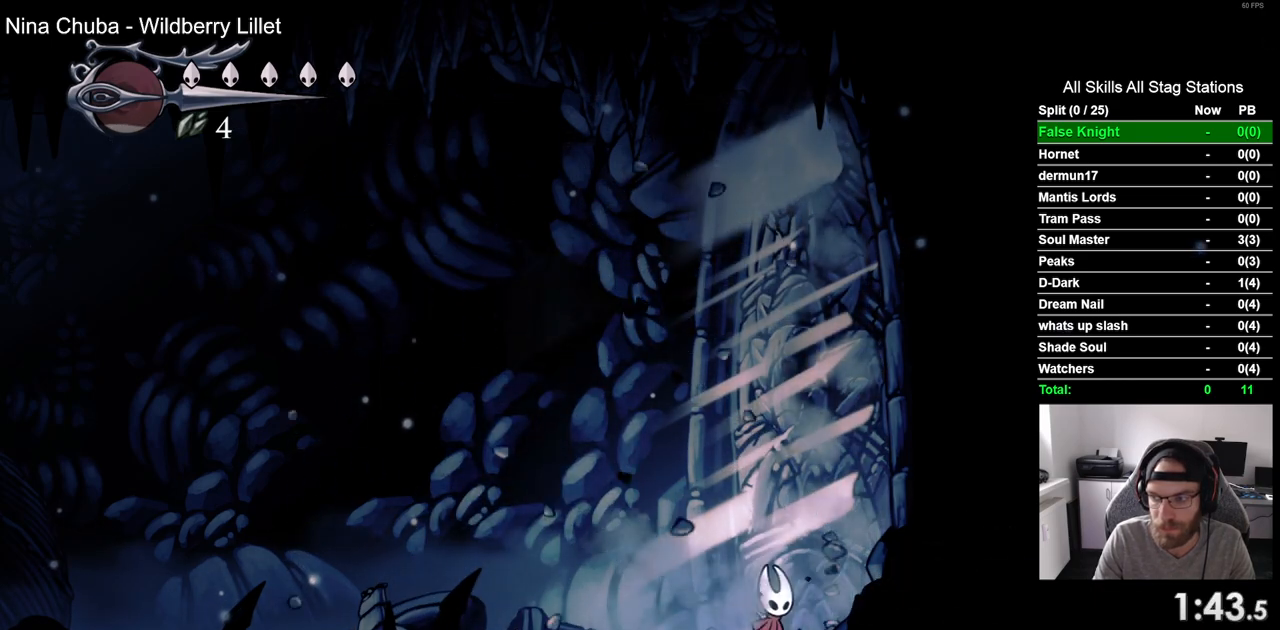
{"dt_ms": 500, "buttons": ["DPAD_RIGHT"], "left_stick": "center", "right_stick": "center", "events": [[217, "SQUARE", "up"]]}
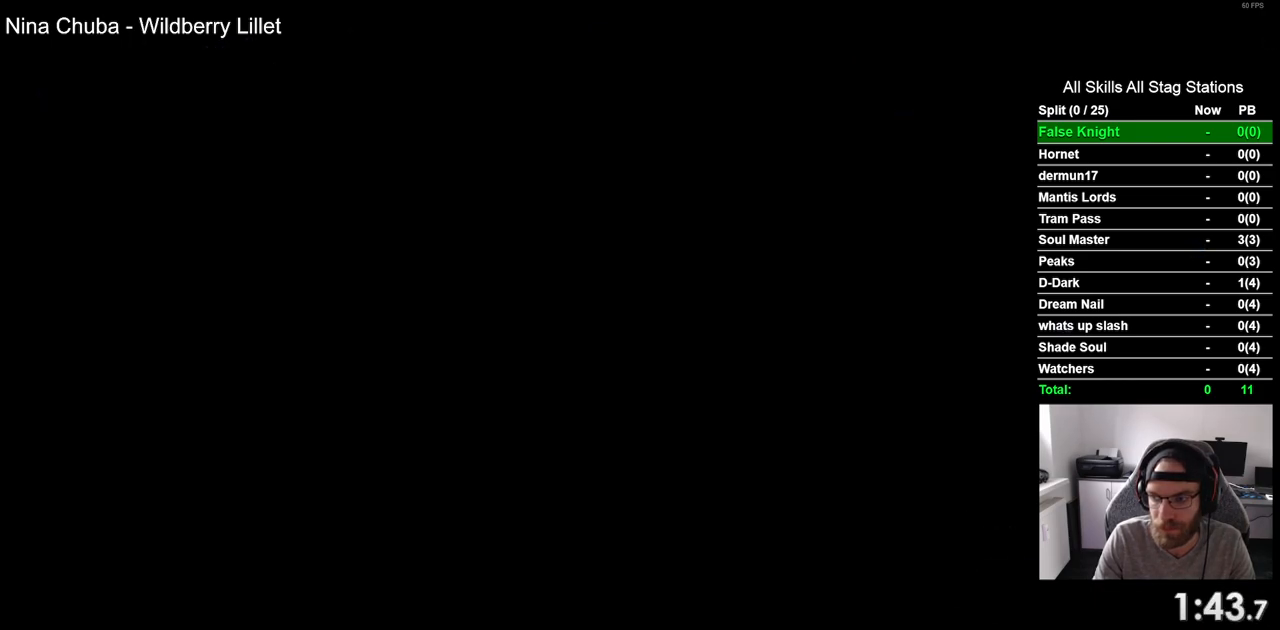
{"dt_ms": 500, "buttons": ["DPAD_RIGHT"], "left_stick": "center", "right_stick": "center", "events": []}
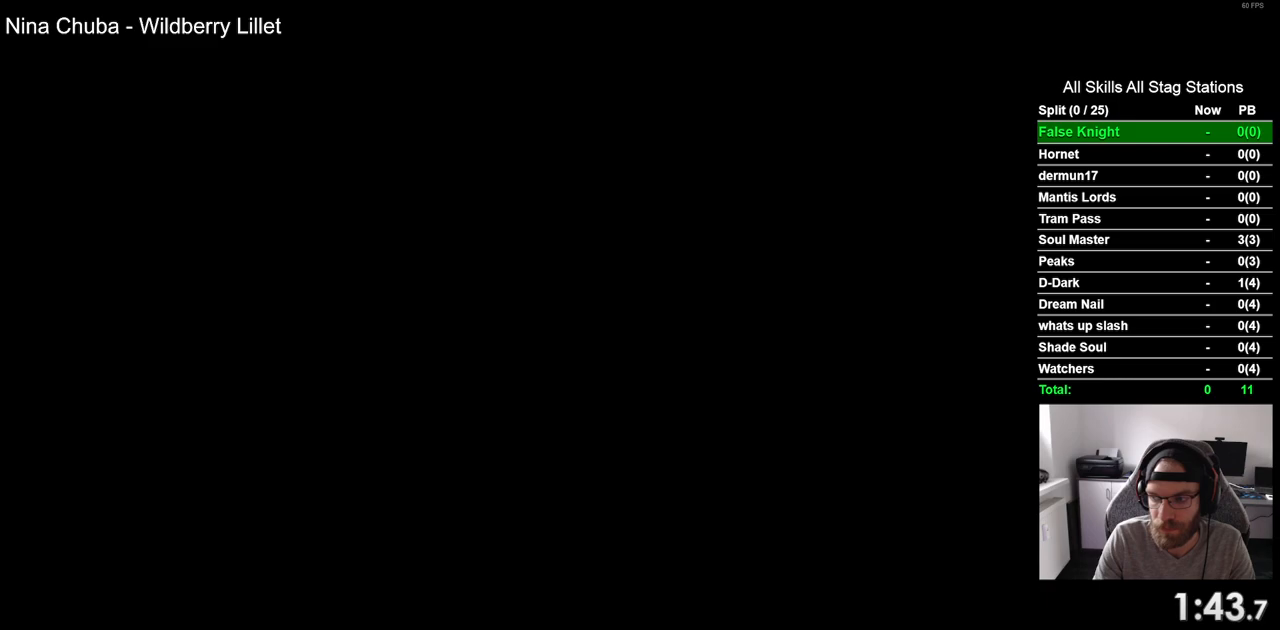
{"dt_ms": 500, "buttons": ["DPAD_RIGHT"], "left_stick": "center", "right_stick": "center", "events": []}
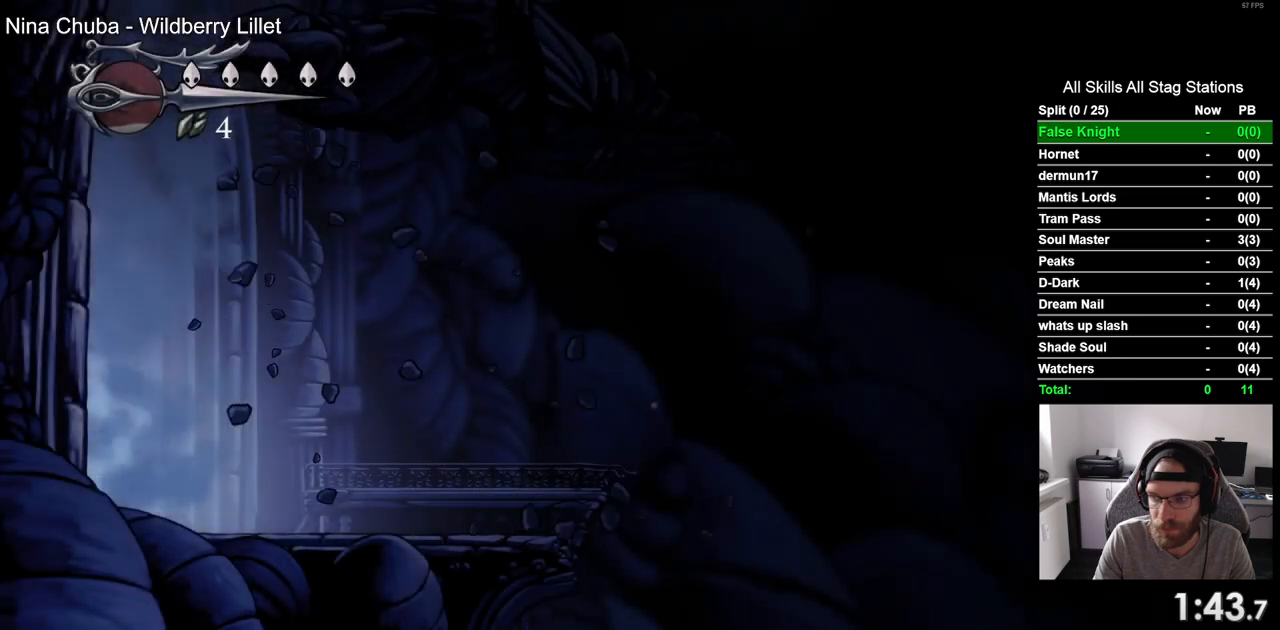
{"dt_ms": 500, "buttons": ["DPAD_RIGHT"], "left_stick": "center", "right_stick": "center", "events": []}
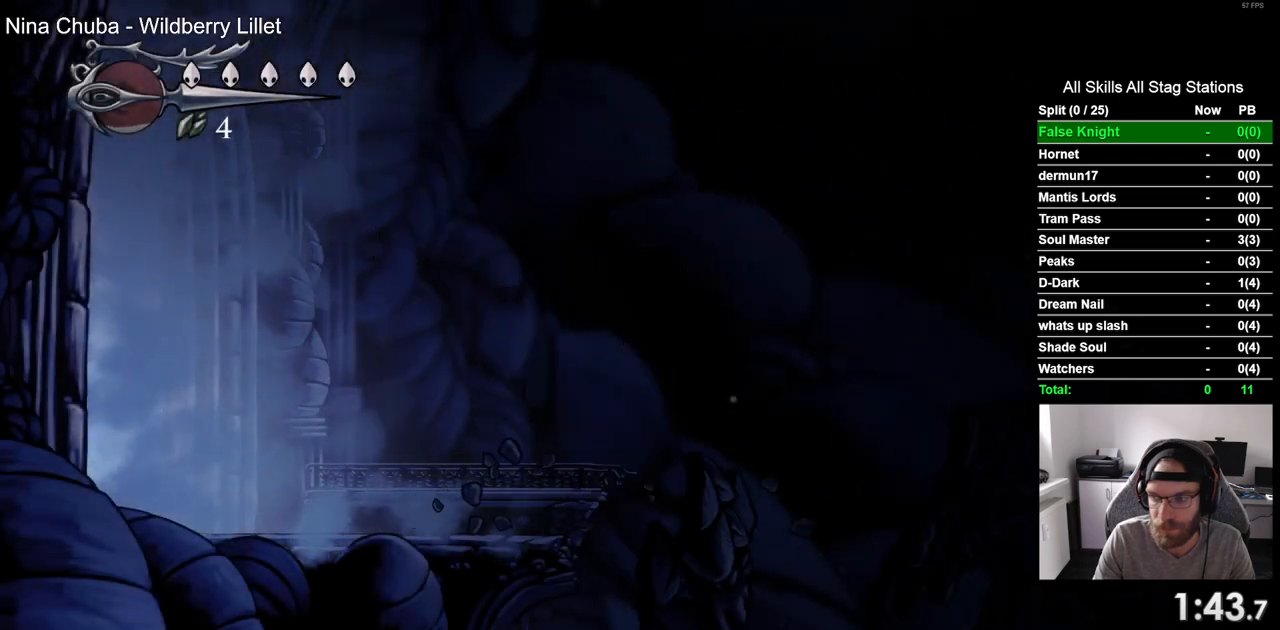
{"dt_ms": 500, "buttons": ["DPAD_RIGHT"], "left_stick": "center", "right_stick": "center", "events": []}
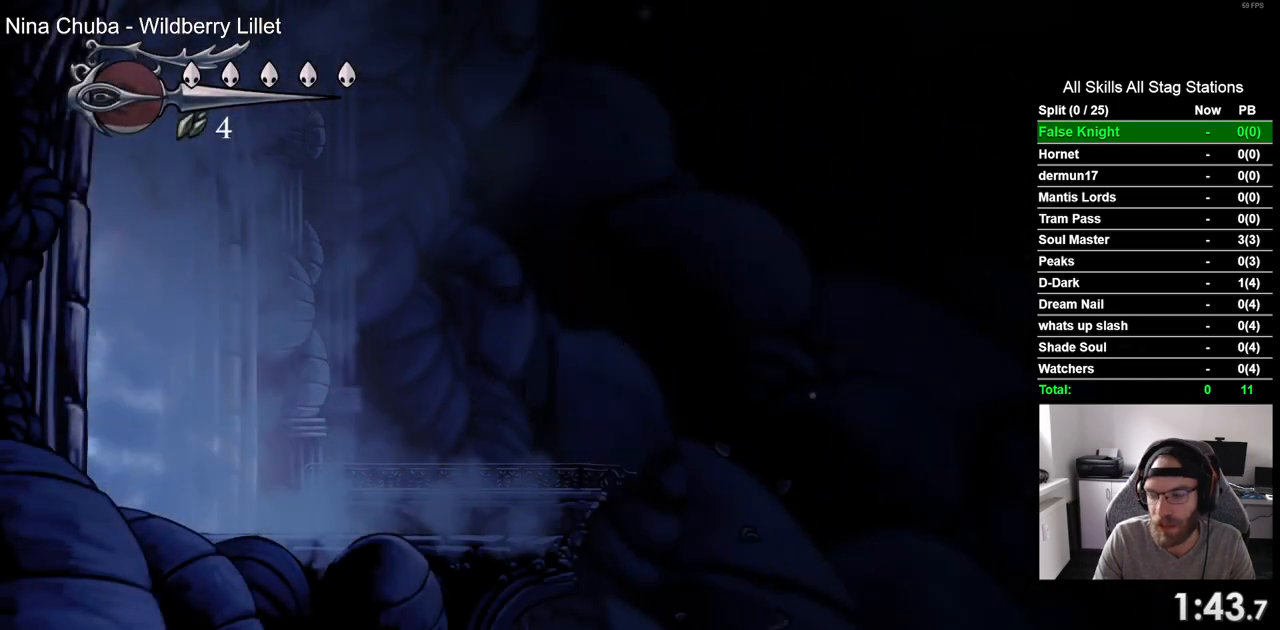
{"dt_ms": 500, "buttons": ["DPAD_RIGHT"], "left_stick": "center", "right_stick": "center", "events": []}